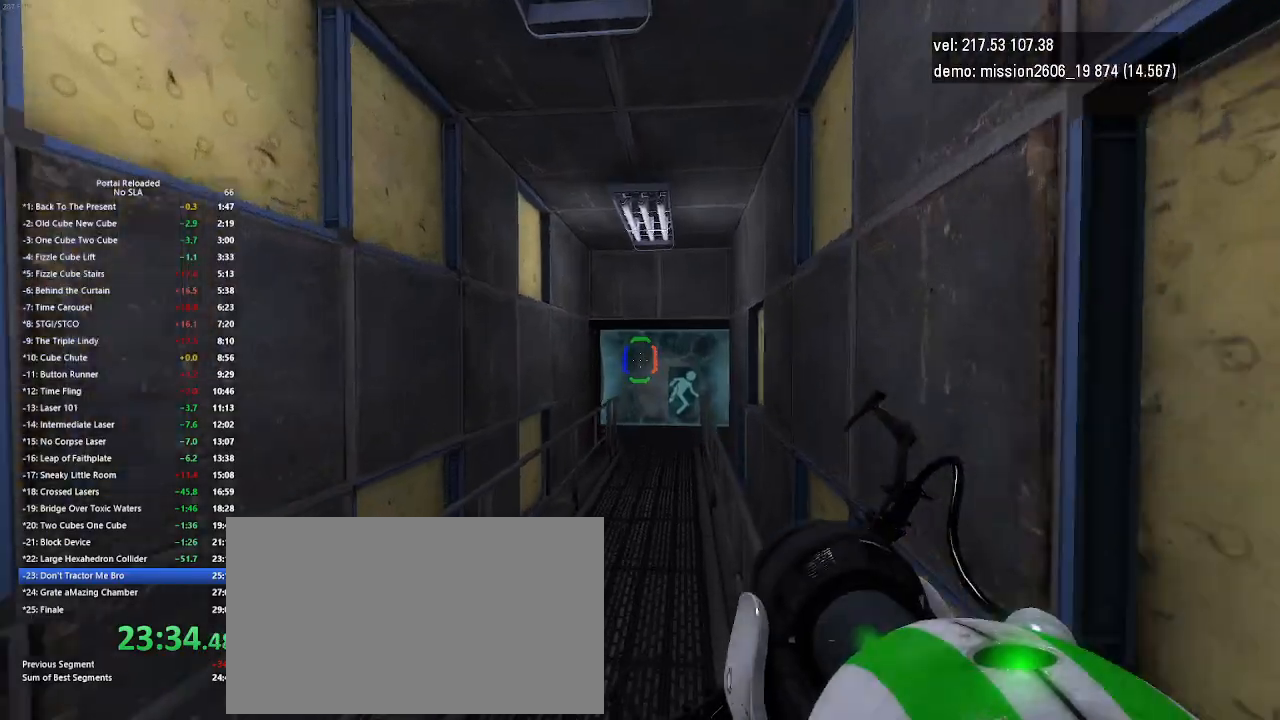
Gameplay with keyboard and mouse; each line is a JSON object with the keys and mouse buttons held at the frame after it. "events" lists presses ("down") and releases ("up") of "down", "duck", "jump", "left", "right", "up", "use", "mouse_left" and "mouse_right" between this image and that frame as [ms after this image, input, new state], when the widget could be followed in between. "mouse_left", "mouse_right" = the "left", "right" buttons of the "mouse" list. No other keys are recorded. Key names are as the overlay labels them; some are game actions (e.g. jump) rather than physical keys. Not read: mouse_move.
{"keys": ["right"], "mouse": [], "events": [[67, "up", "up"], [100, "right", "up"], [167, "right", "down"]]}
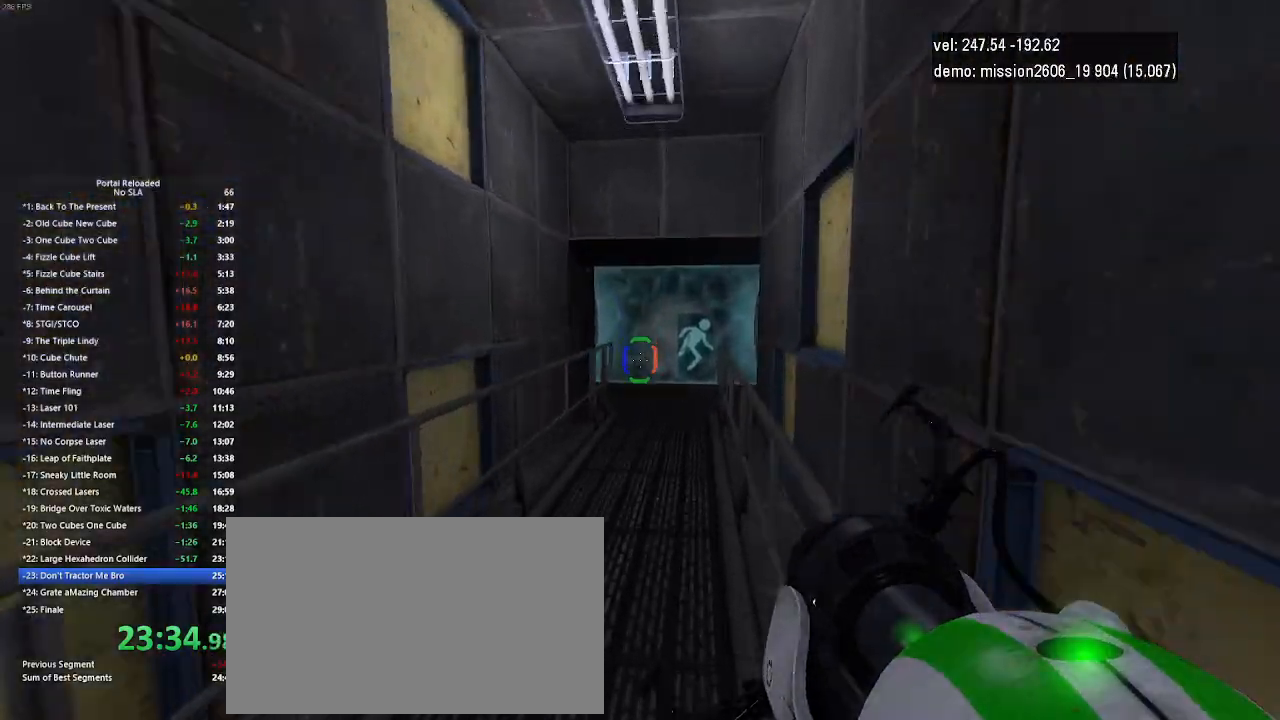
{"keys": ["right"], "mouse": [], "events": [[33, "jump", "down"], [133, "jump", "up"]]}
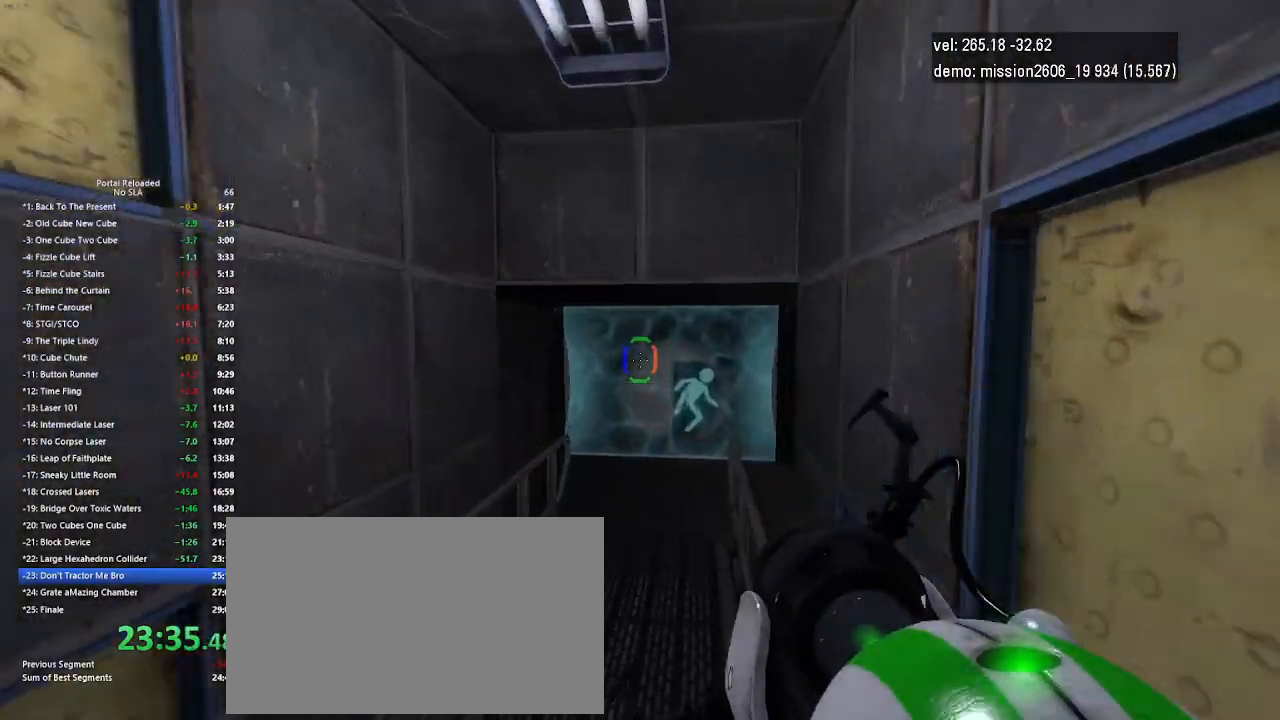
{"keys": ["right"], "mouse": [], "events": [[367, "jump", "down"], [400, "jump", "up"]]}
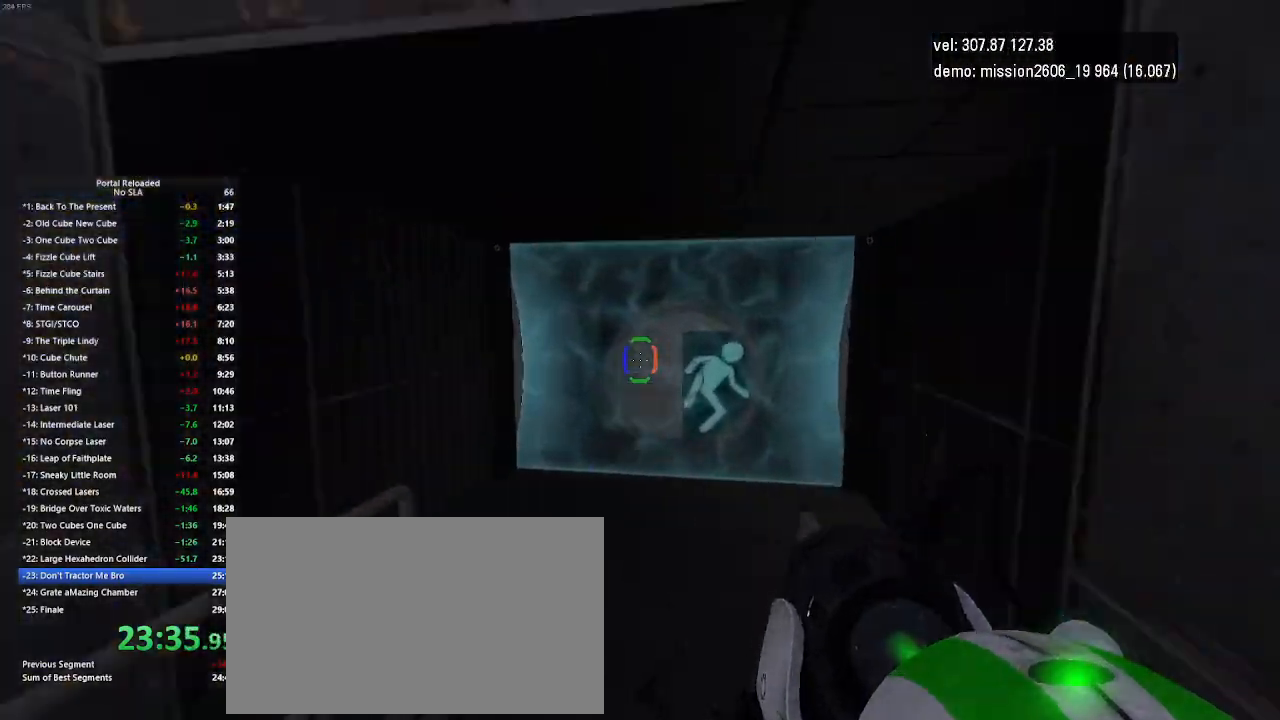
{"keys": ["left", "up"], "mouse": [], "events": [[233, "right", "up"], [467, "left", "down"], [500, "up", "down"]]}
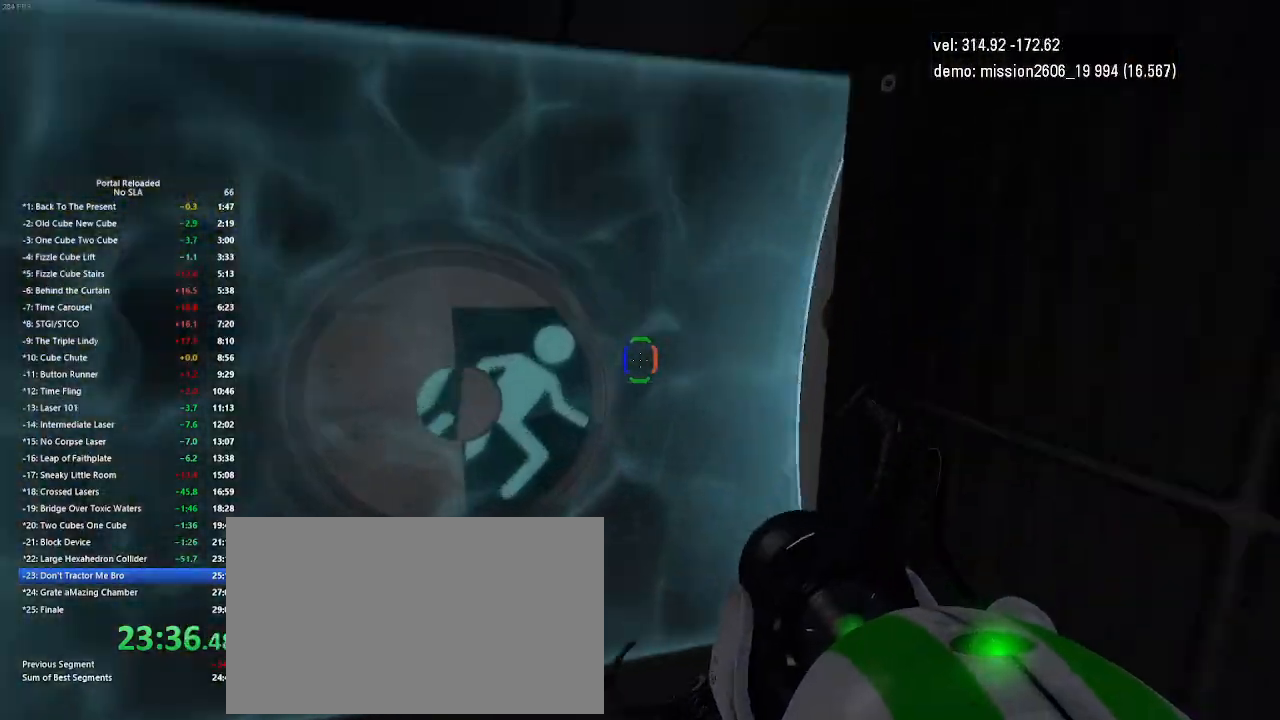
{"keys": [], "mouse": [], "events": [[267, "left", "up"], [500, "up", "up"]]}
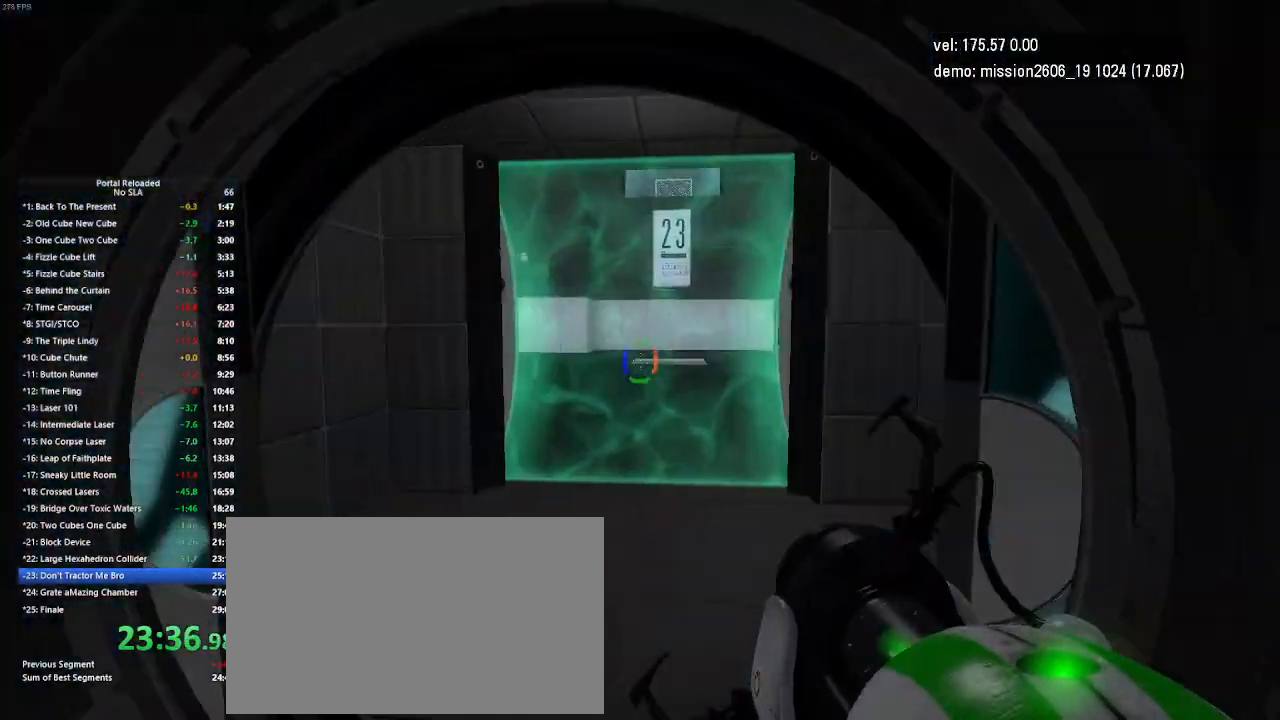
{"keys": ["left", "up"], "mouse": [], "events": [[100, "up", "down"], [367, "left", "down"]]}
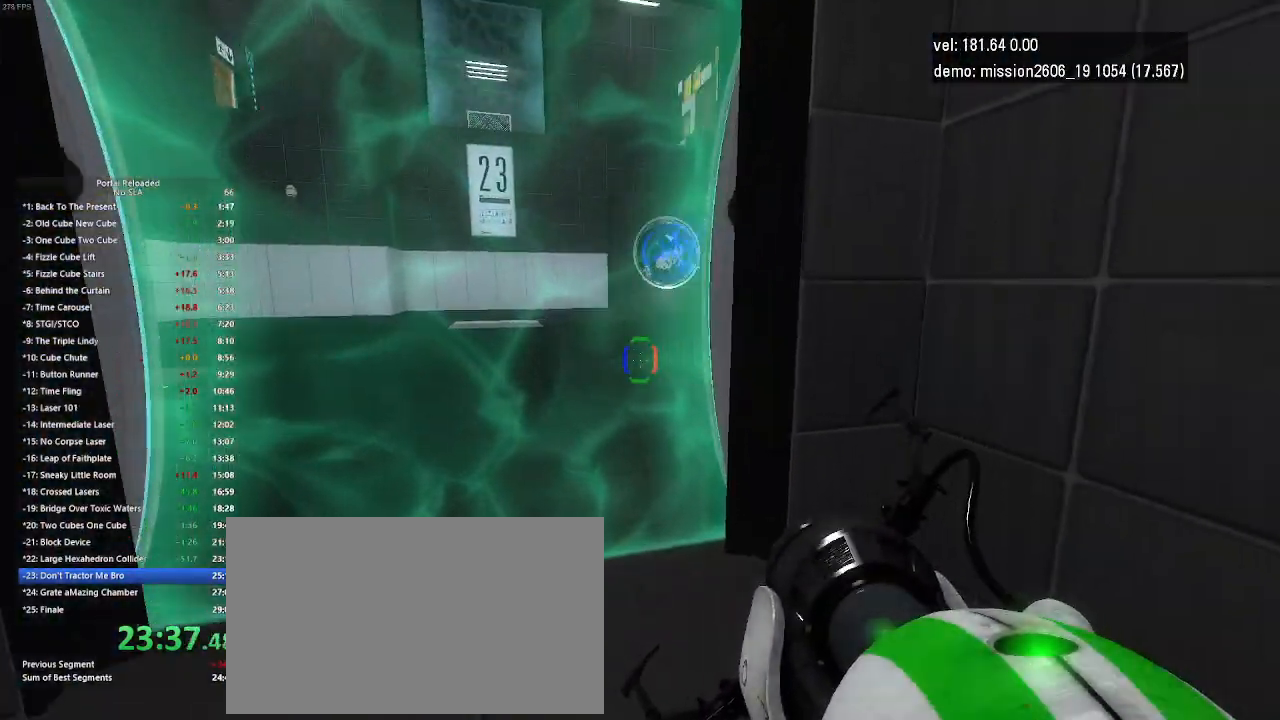
{"keys": [], "mouse": [], "events": [[100, "jump", "down"], [133, "jump", "up"], [167, "jump", "down"], [200, "jump", "up"], [267, "up", "up"], [367, "left", "up"]]}
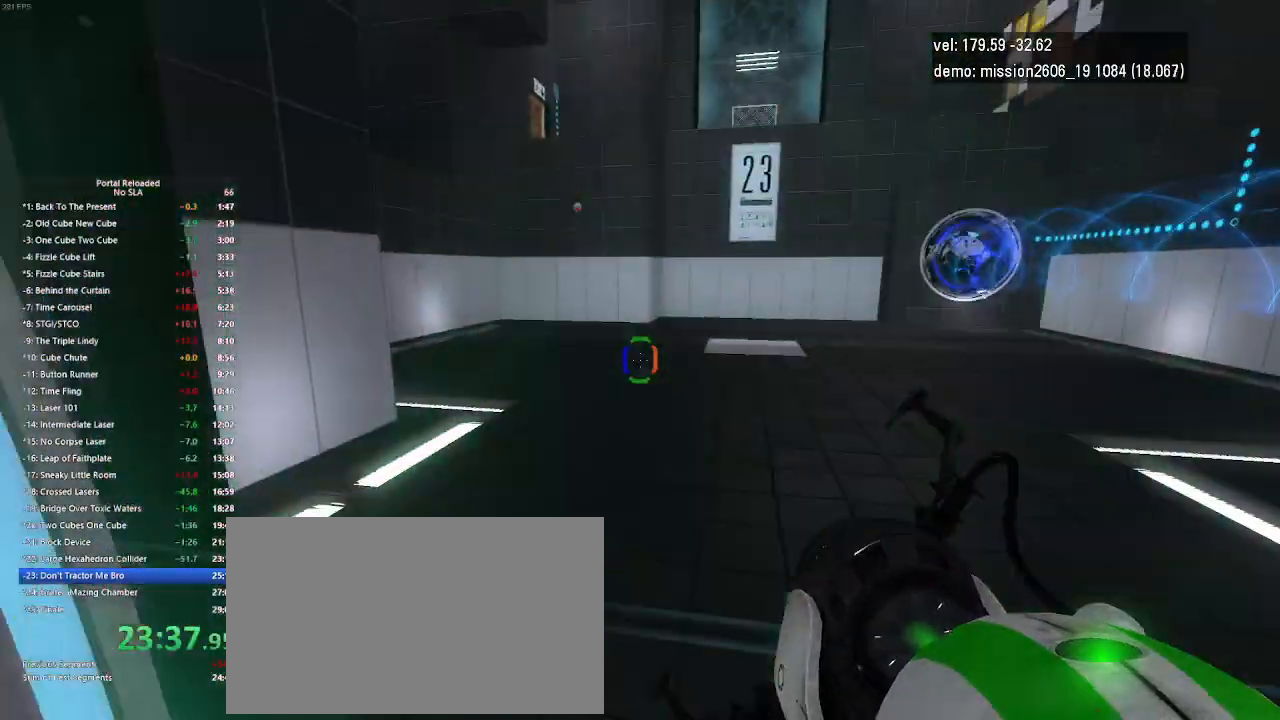
{"keys": ["right"], "mouse": [], "events": [[133, "right", "down"], [300, "jump", "down"], [433, "jump", "up"]]}
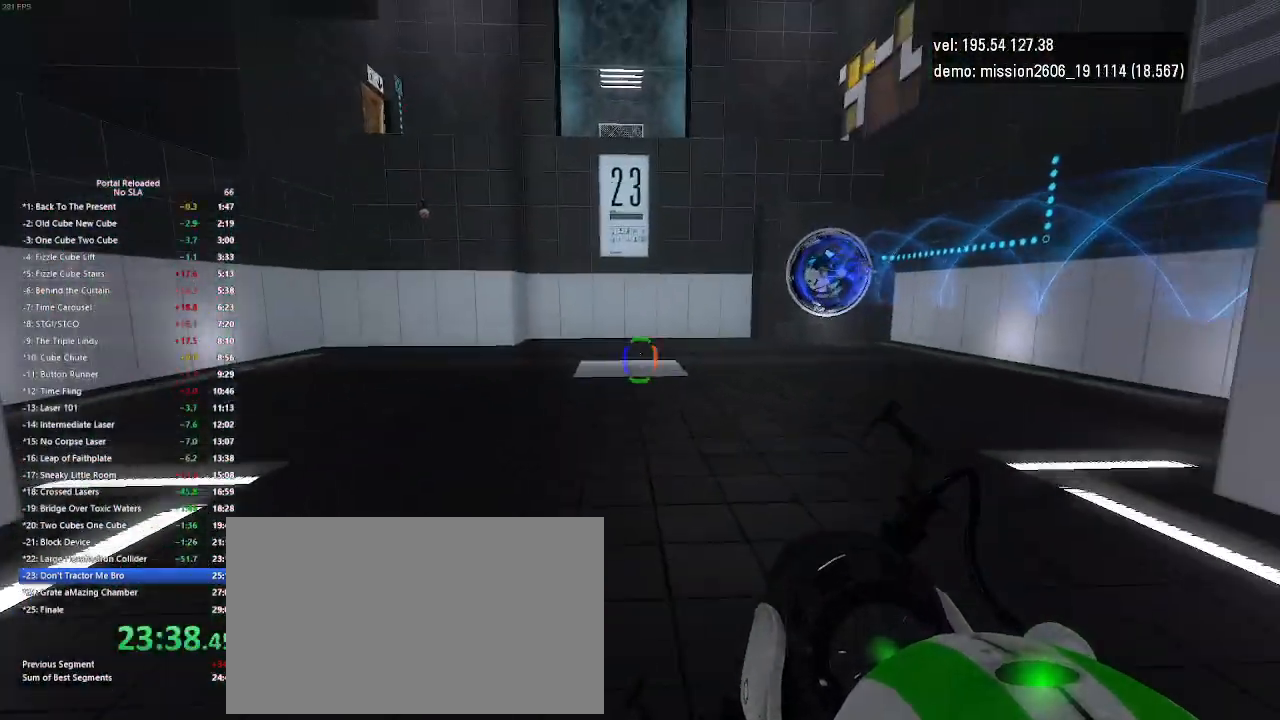
{"keys": ["left"], "mouse": [], "events": [[67, "right", "up"], [267, "left", "down"]]}
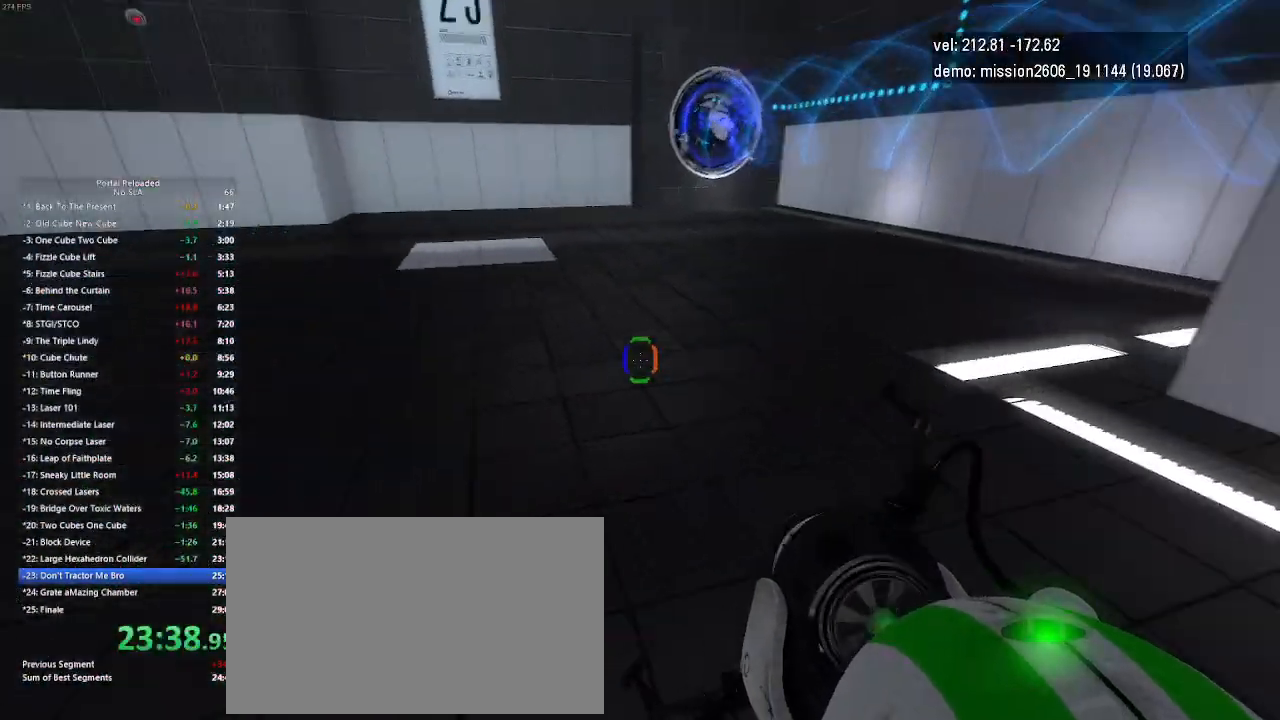
{"keys": [], "mouse": [], "events": [[33, "jump", "down"], [100, "jump", "up"], [367, "left", "up"]]}
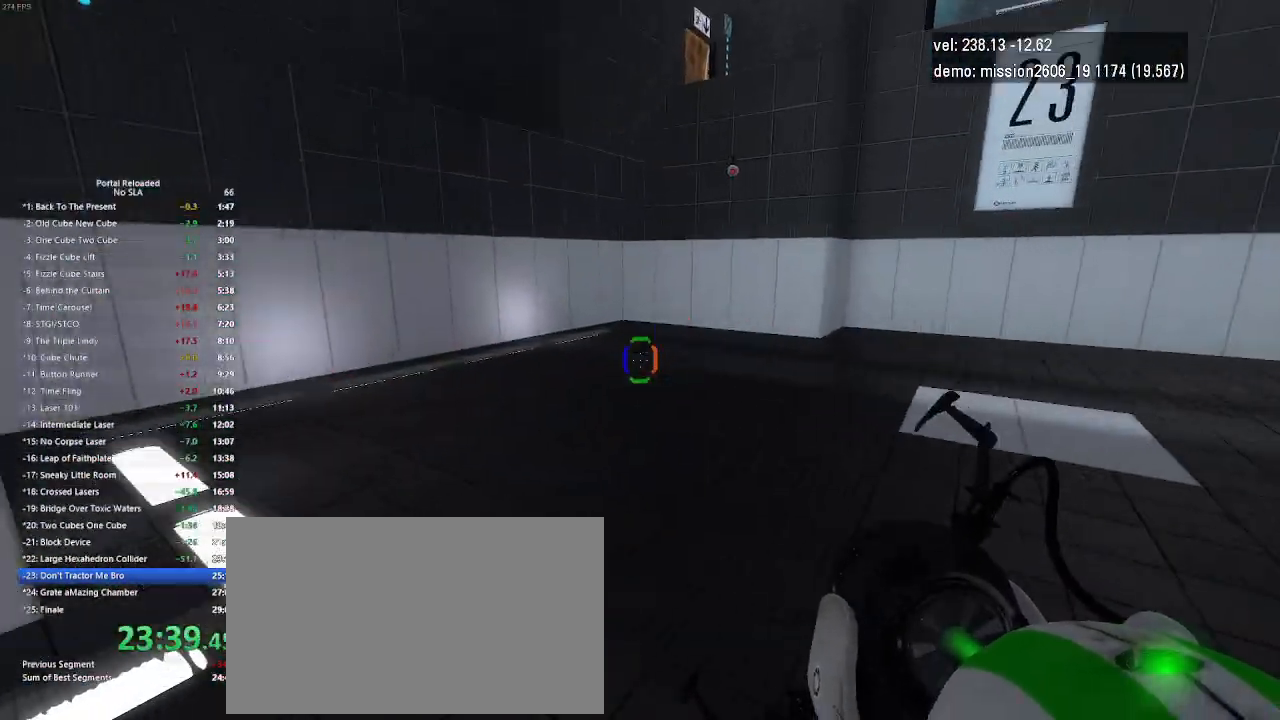
{"keys": ["right"], "mouse": [], "events": [[100, "right", "down"], [300, "jump", "down"], [400, "jump", "up"]]}
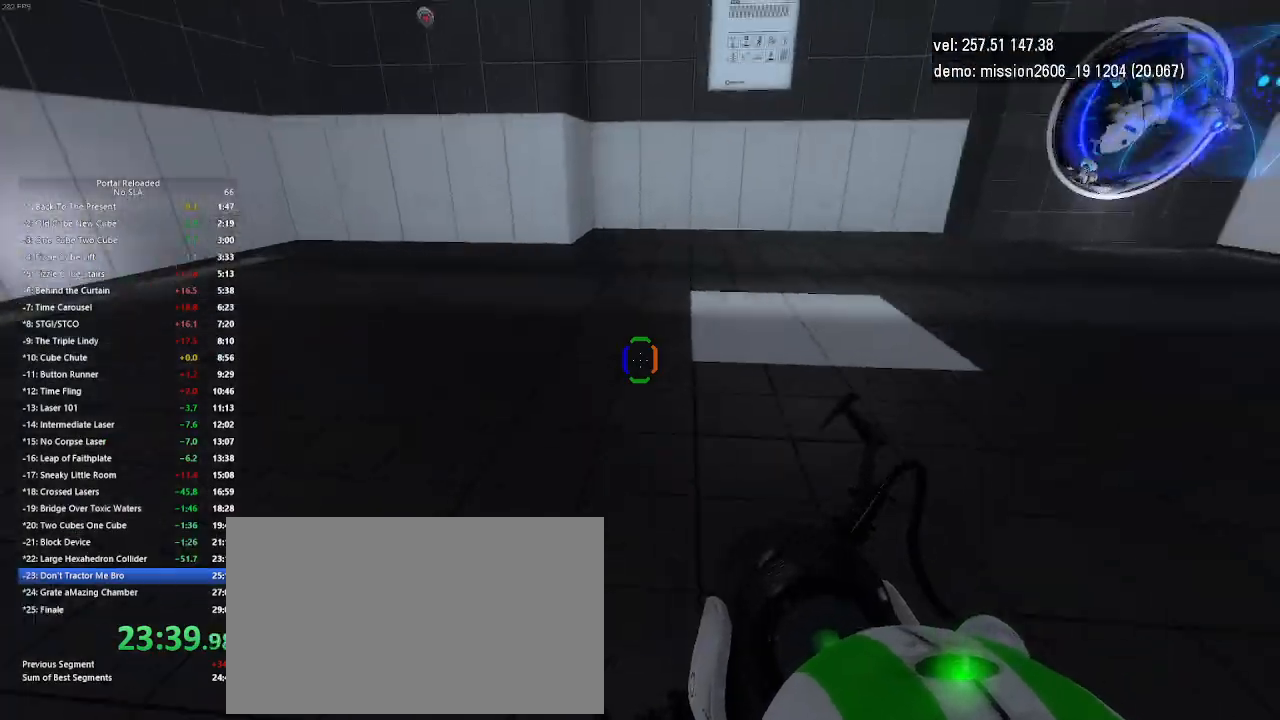
{"keys": ["left"], "mouse": [], "events": [[100, "right", "up"], [200, "mouse_left", "down"], [400, "left", "down"], [400, "mouse_left", "up"]]}
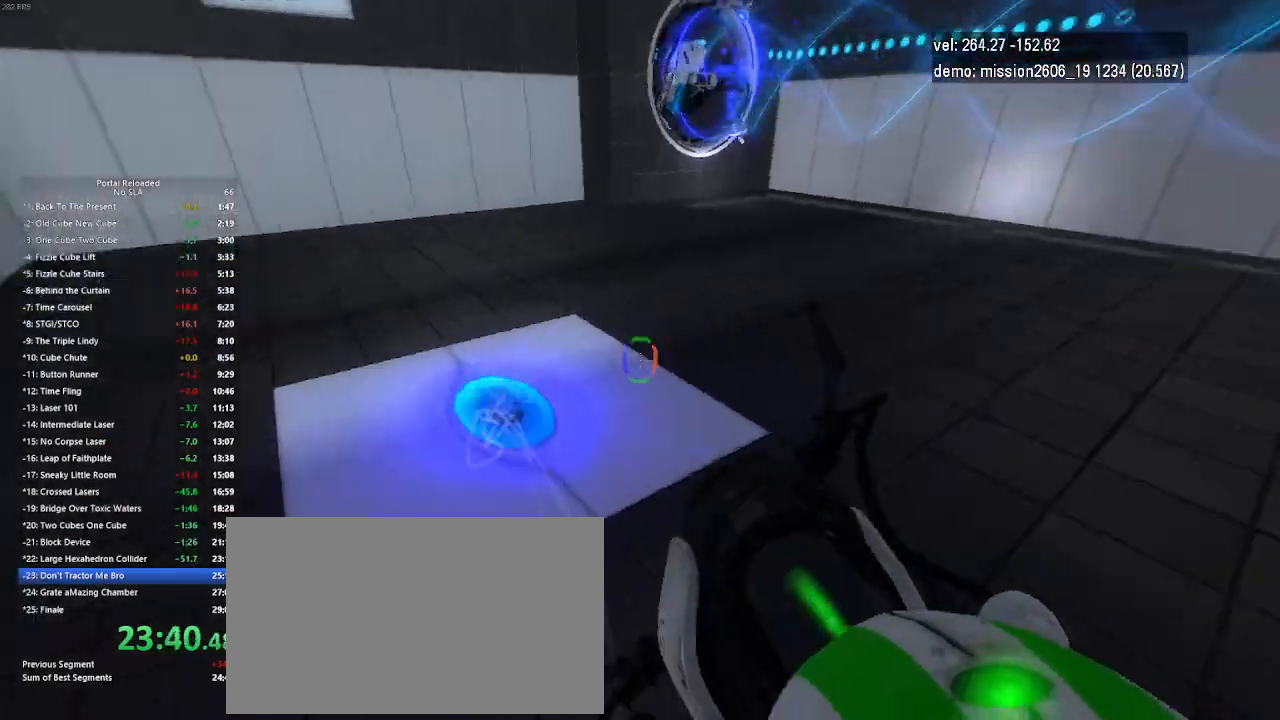
{"keys": [], "mouse": [], "events": [[133, "jump", "down"], [200, "jump", "up"], [400, "left", "up"]]}
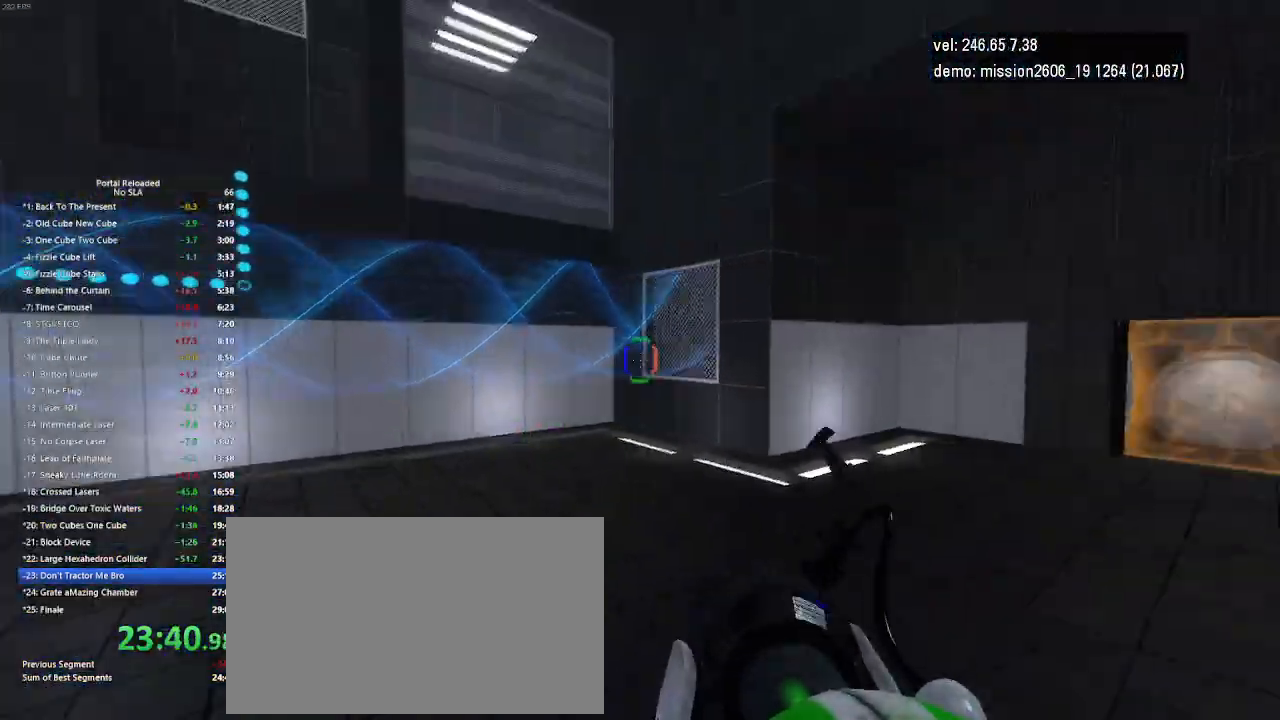
{"keys": [], "mouse": [], "events": [[100, "mouse_right", "down"], [267, "mouse_right", "up"]]}
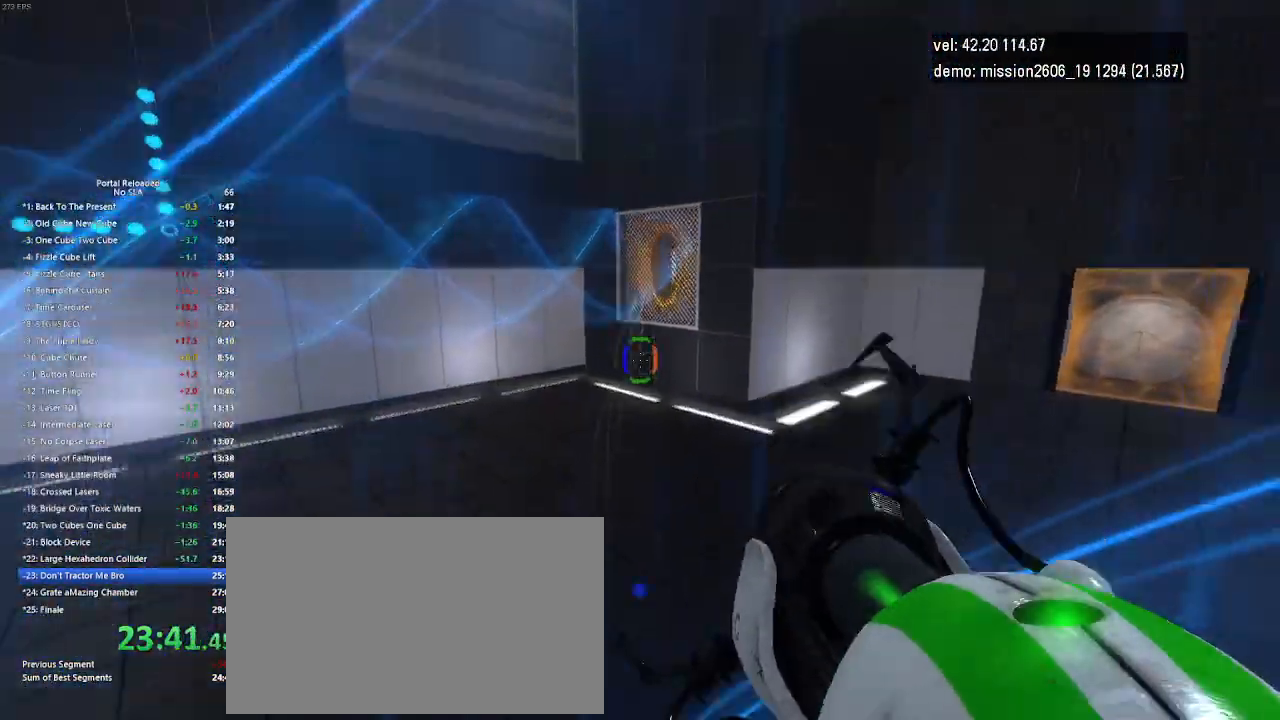
{"keys": [], "mouse": [], "events": []}
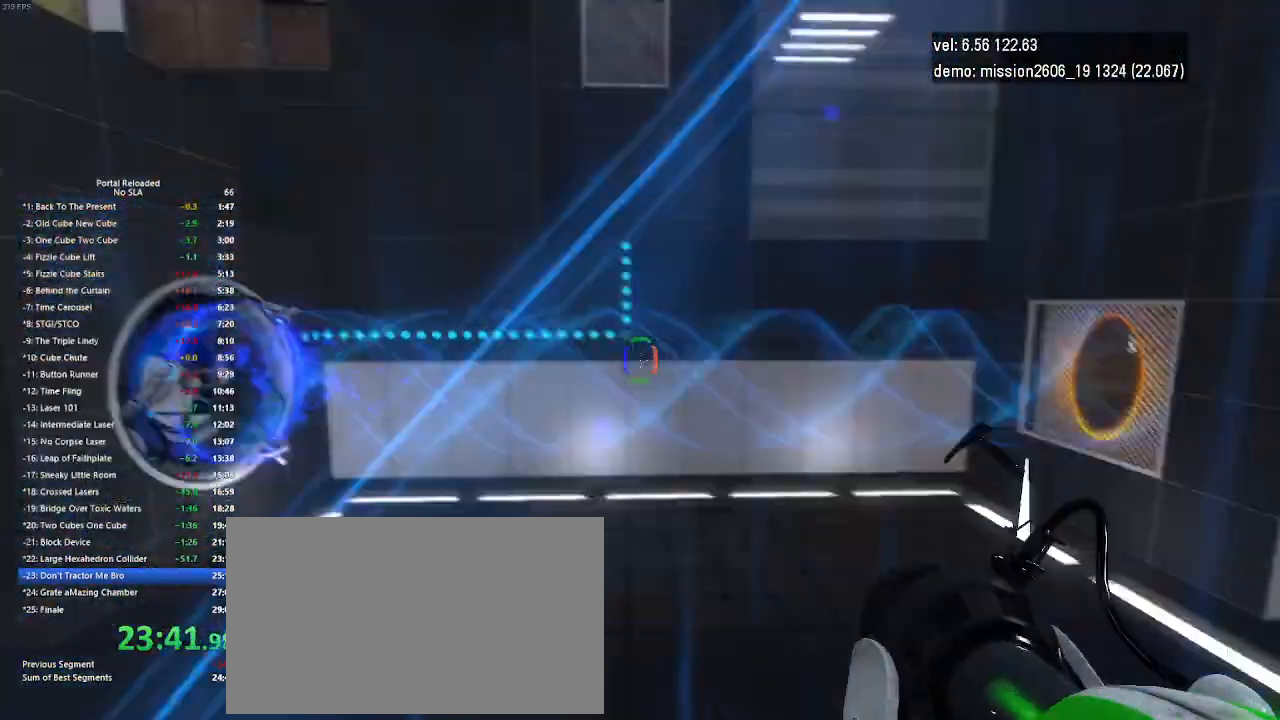
{"keys": [], "mouse": [], "events": []}
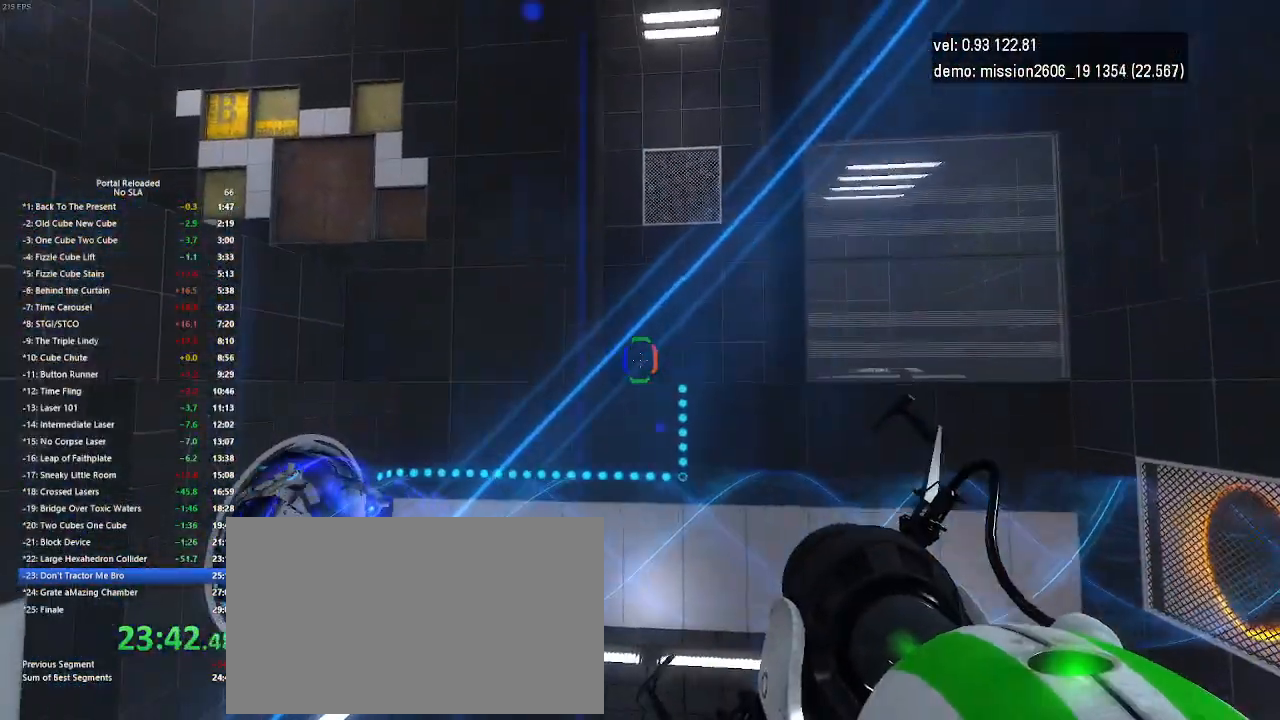
{"keys": [], "mouse": [], "events": []}
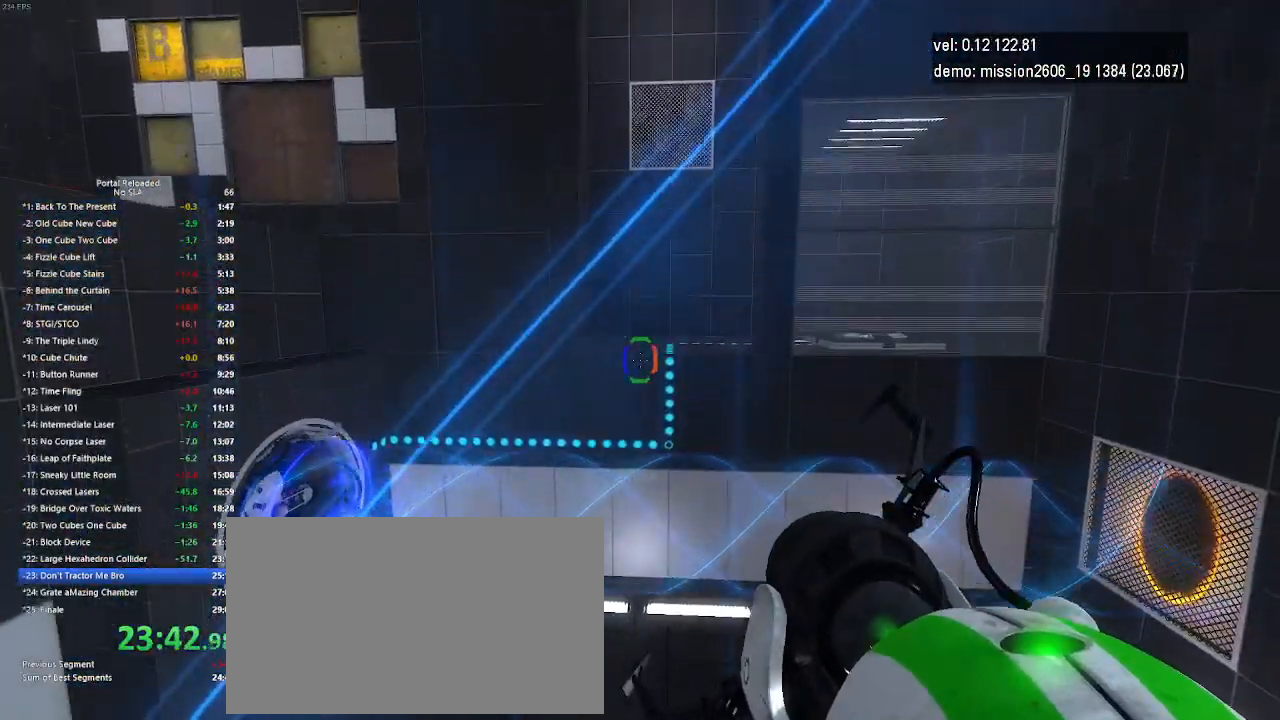
{"keys": [], "mouse": [], "events": []}
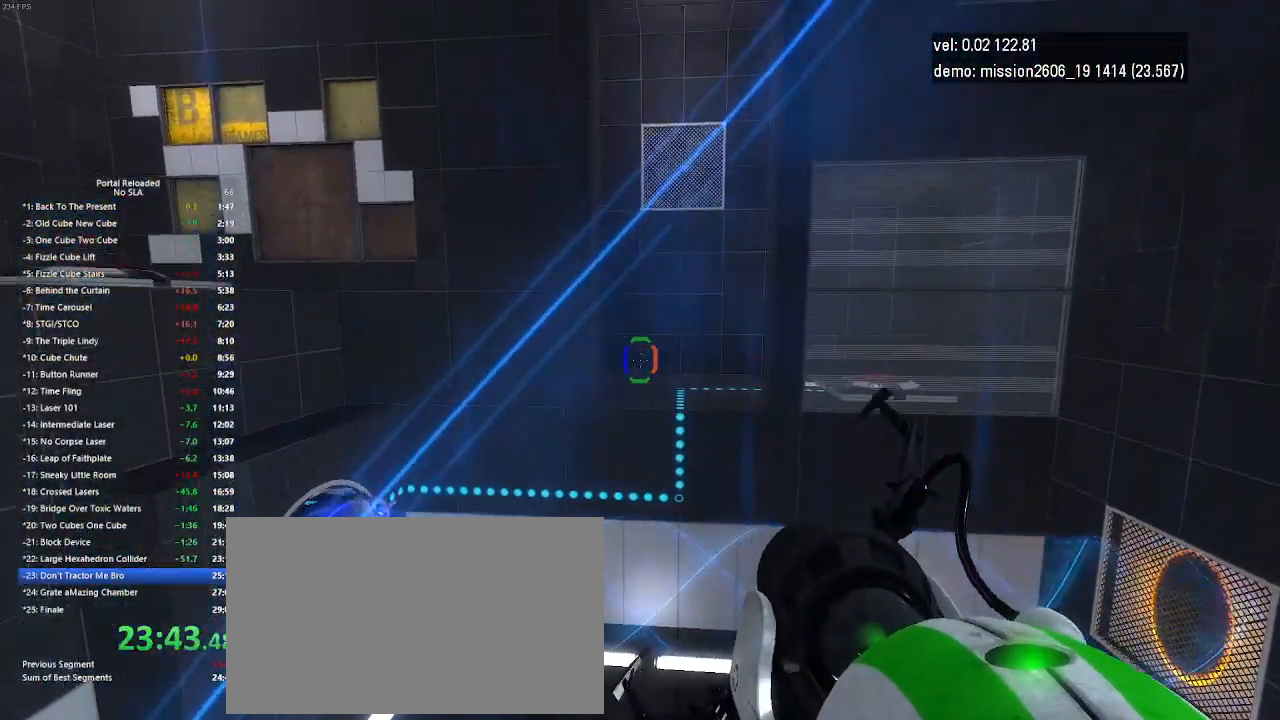
{"keys": [], "mouse": [], "events": []}
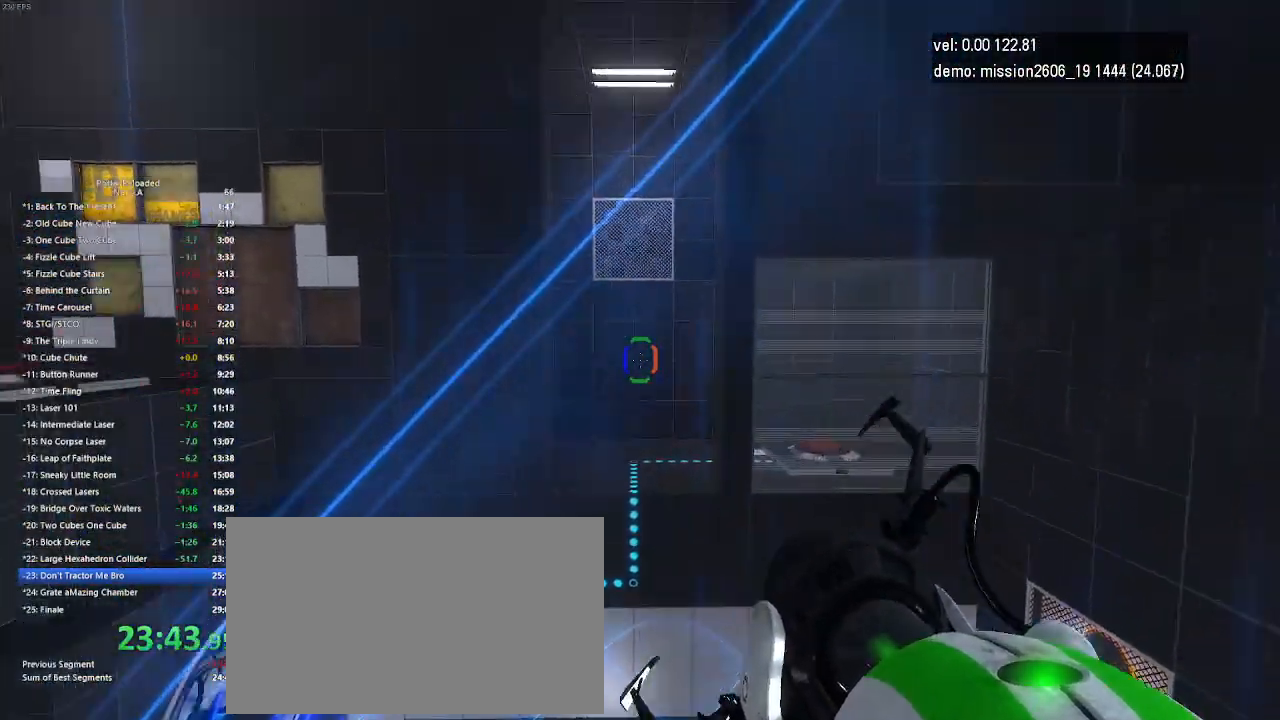
{"keys": [], "mouse": [], "events": []}
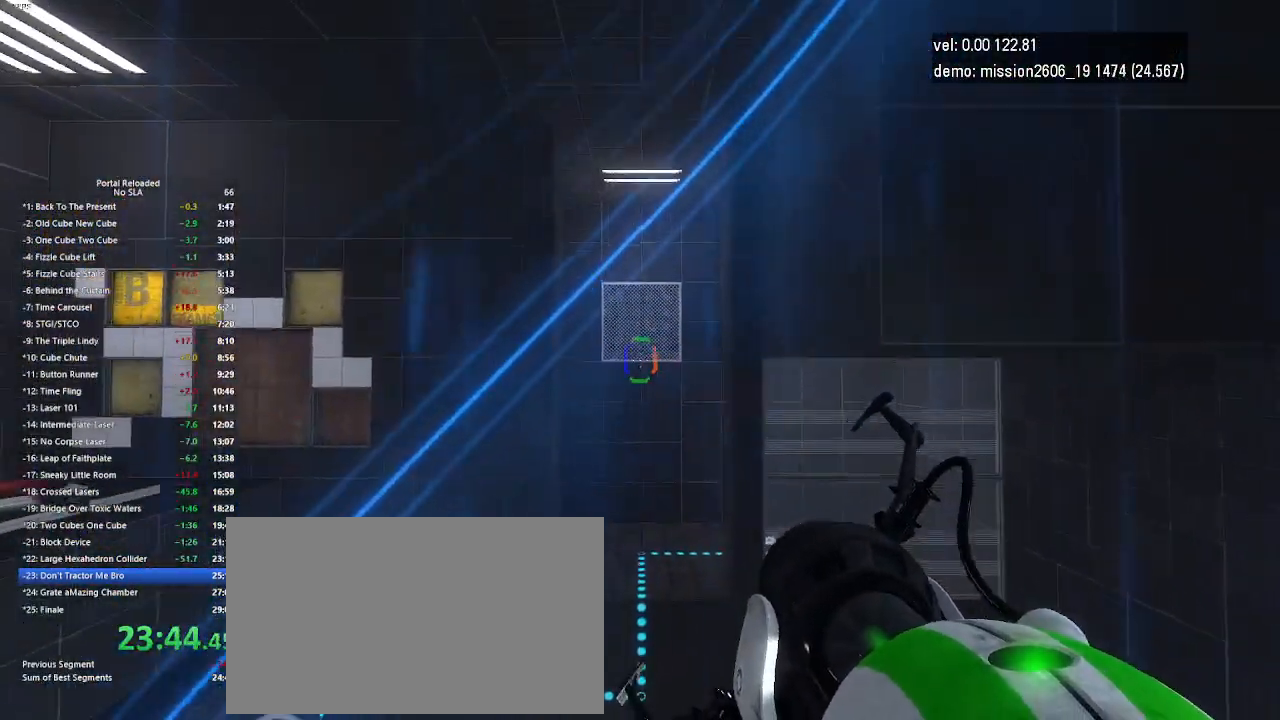
{"keys": [], "mouse": [], "events": []}
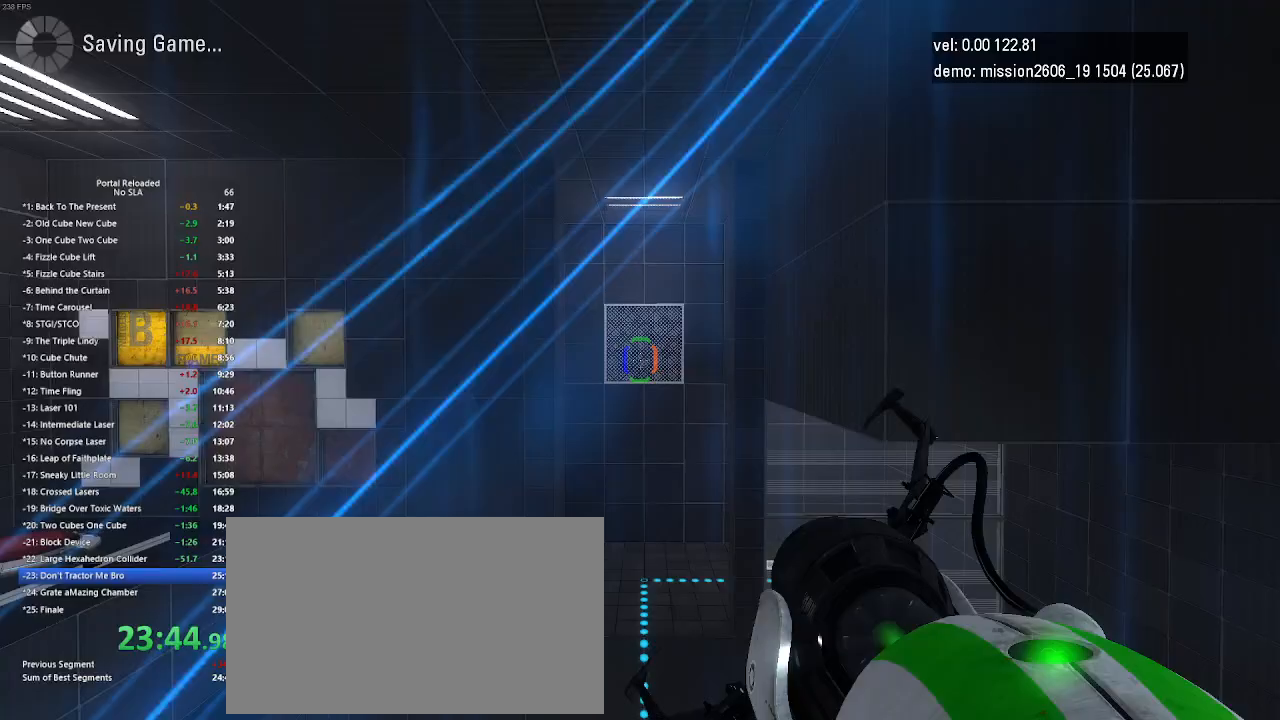
{"keys": [], "mouse": [], "events": [[267, "mouse_left", "down"], [400, "mouse_left", "up"]]}
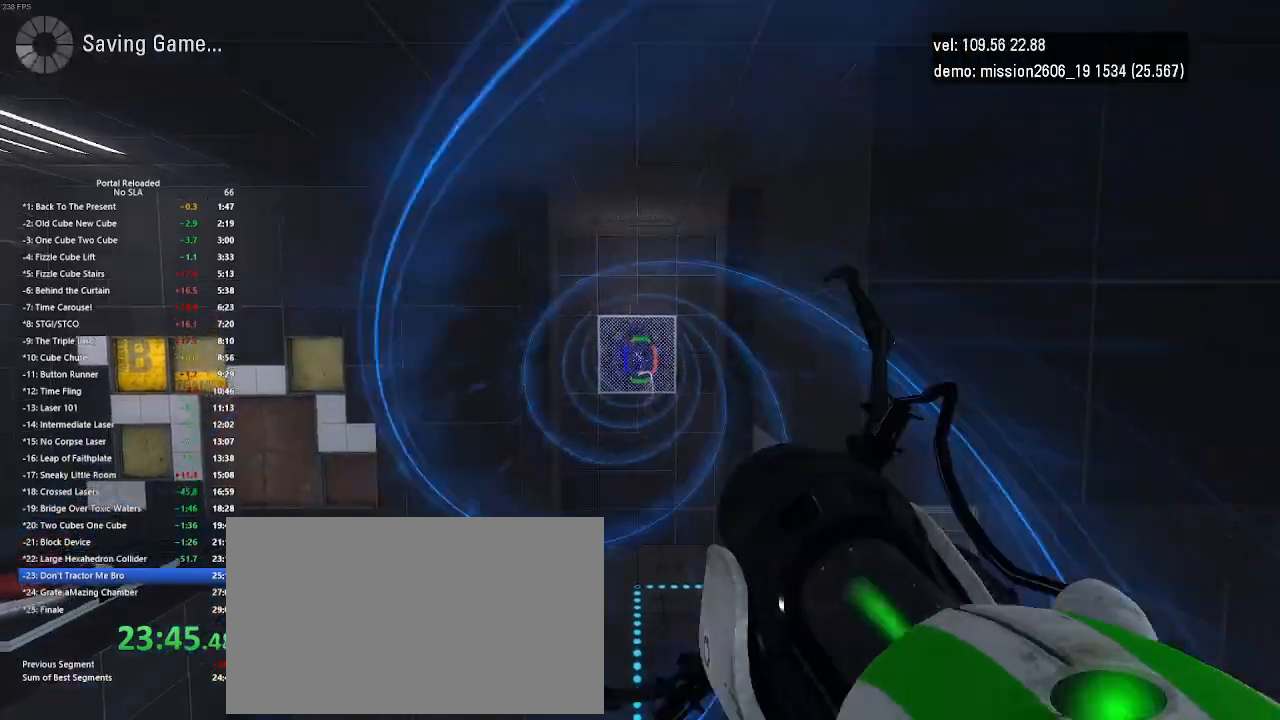
{"keys": [], "mouse": [], "events": []}
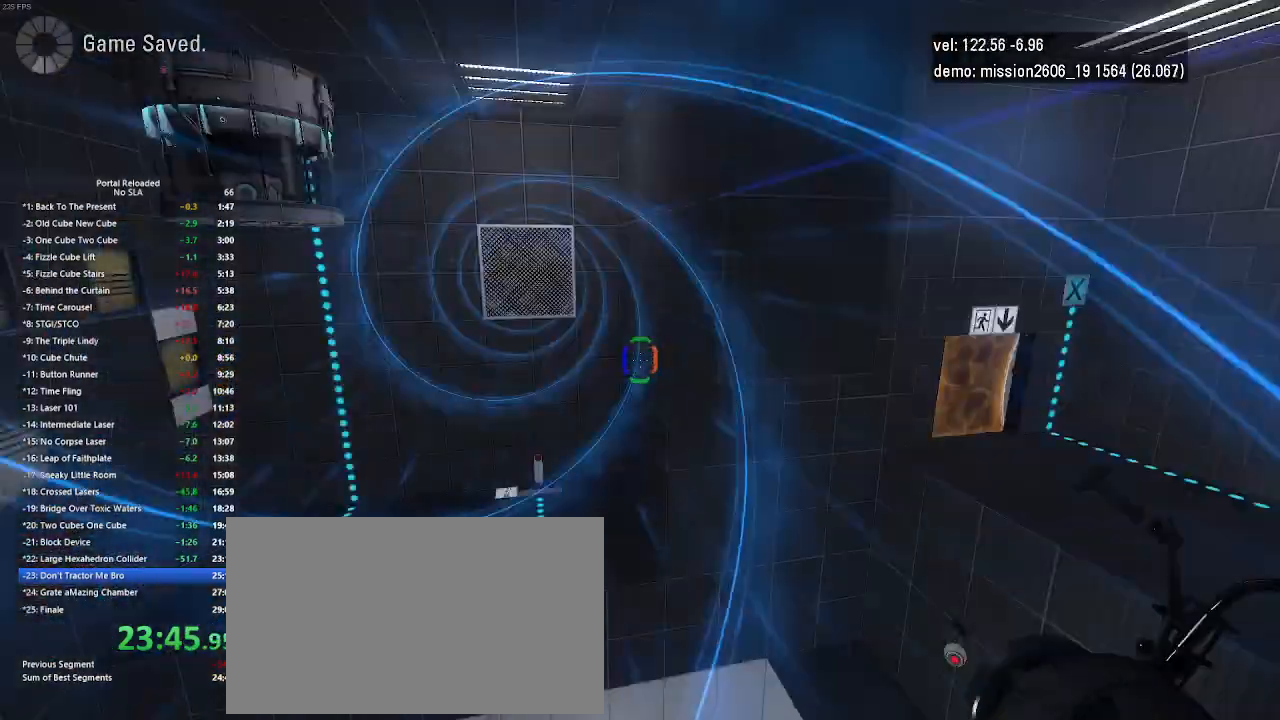
{"keys": [], "mouse": [], "events": []}
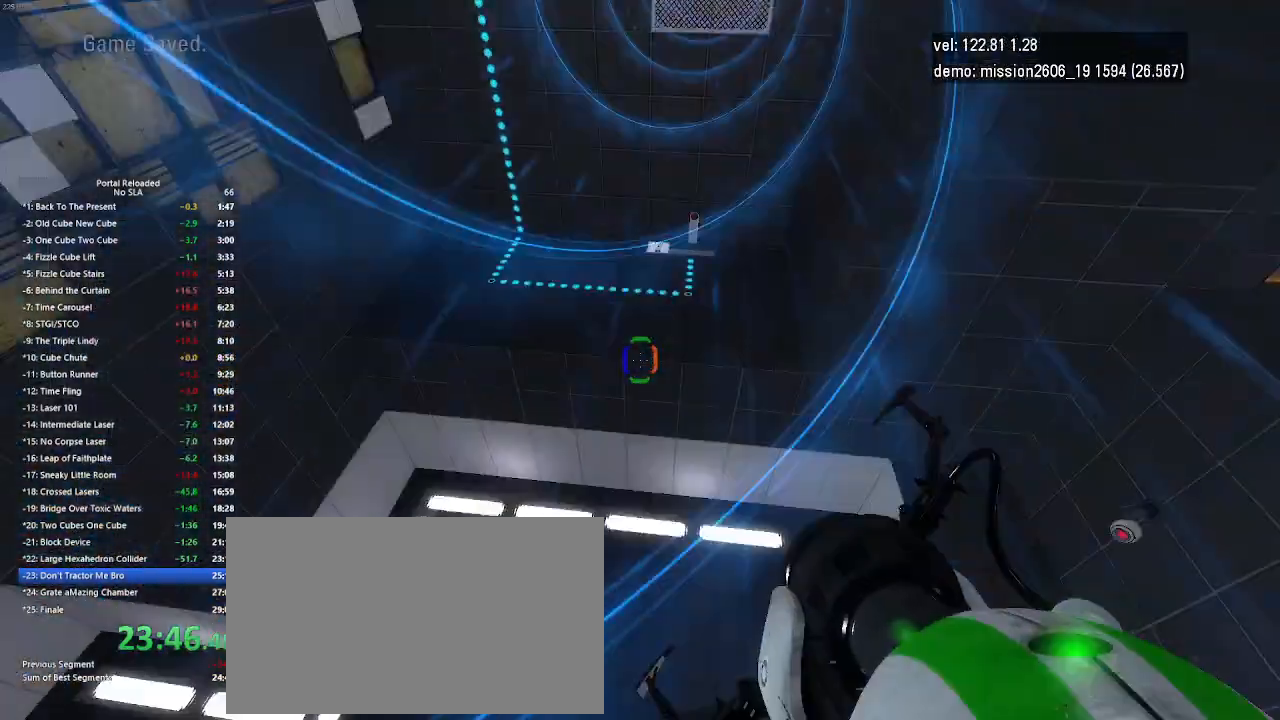
{"keys": [], "mouse": [], "events": []}
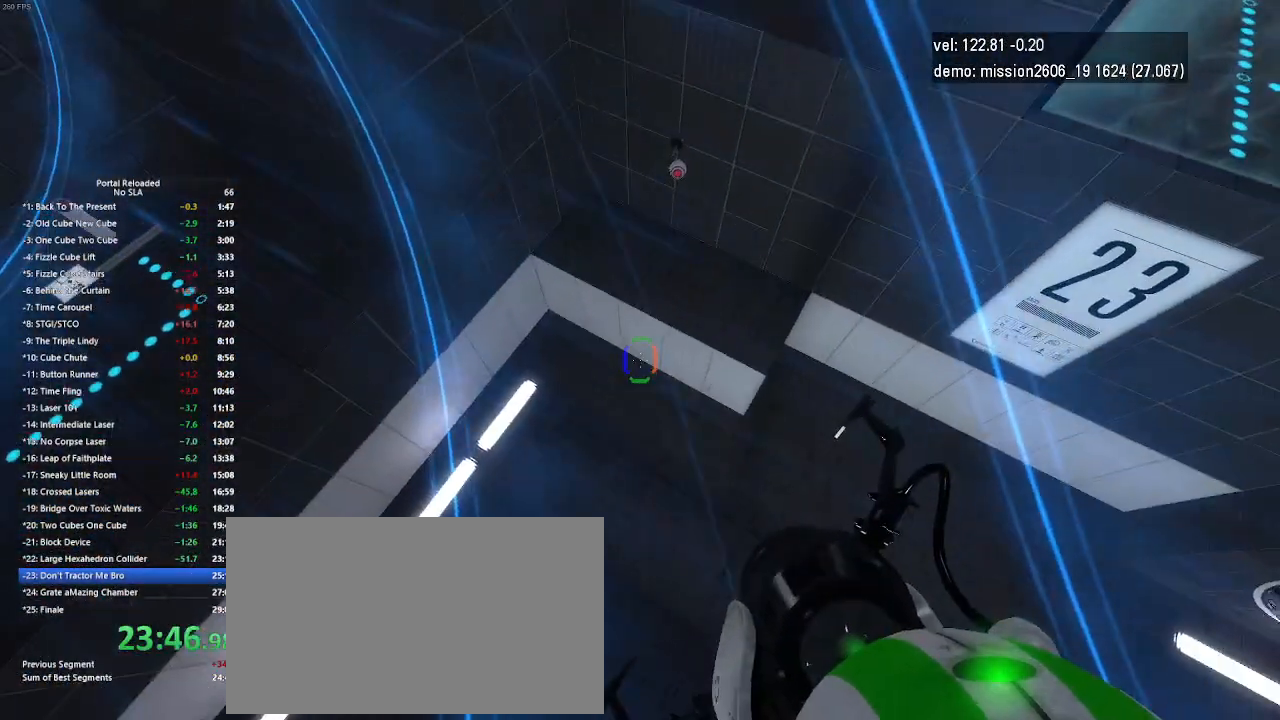
{"keys": [], "mouse": [], "events": []}